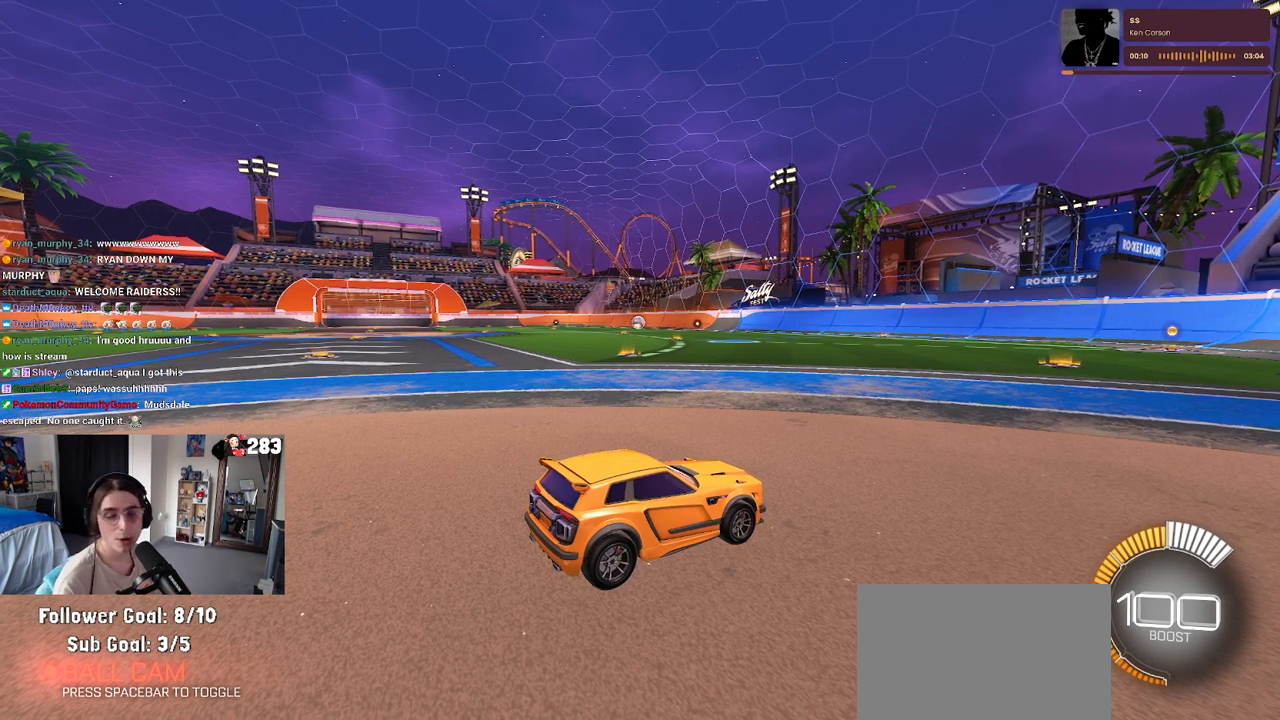
Gameplay with a controller (PlayStation layout); each line is a JSON object with the inputs held at the frame after it. "events" lists button and stick changes between this image and that frame as [ms after this image, input, new state], when the widget could be followed in between.
{"buttons": ["R2"], "left_stick": "center", "right_stick": "center", "events": [[433, "R2", "down"]]}
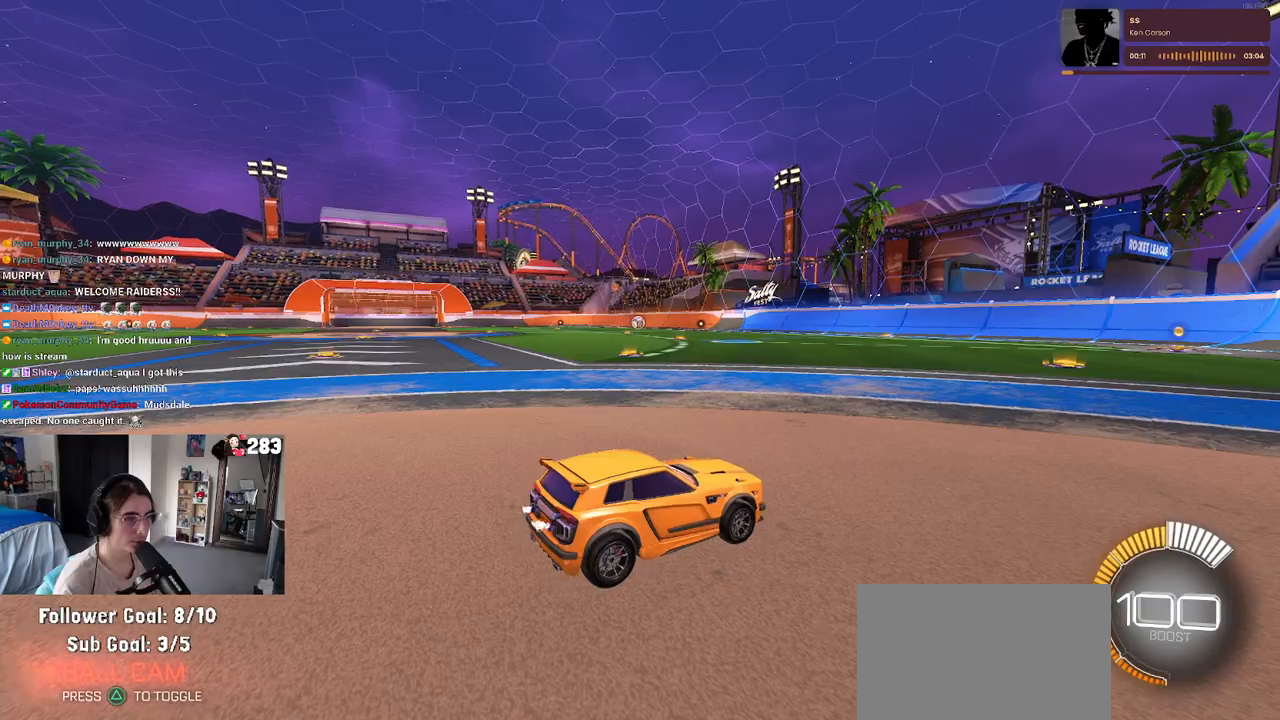
{"buttons": ["R2"], "left_stick": "left", "right_stick": "center", "events": [[167, "left_stick", "left"]]}
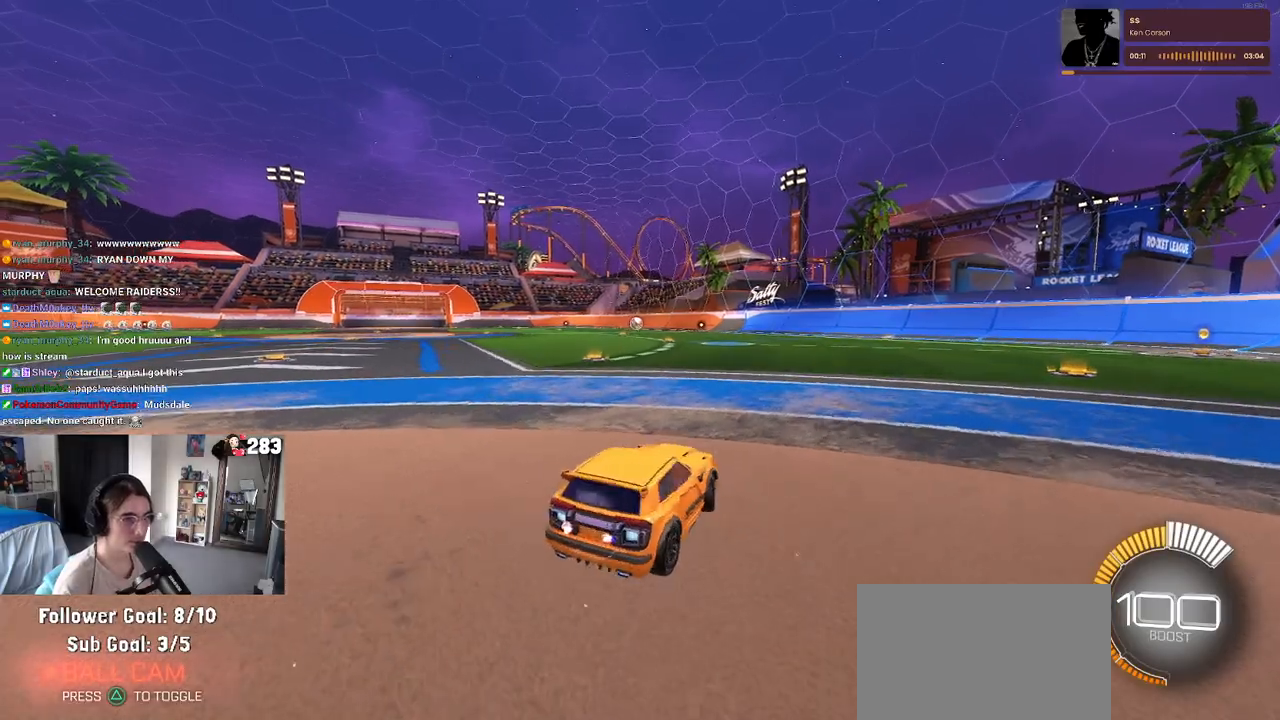
{"buttons": ["CROSS", "R1", "R2"], "left_stick": "up-left", "right_stick": "center", "events": [[83, "left_stick", "center"], [217, "R1", "down"], [317, "CROSS", "down"], [333, "left_stick", "up-right"], [400, "CROSS", "up"], [433, "left_stick", "up-left"], [500, "CROSS", "down"]]}
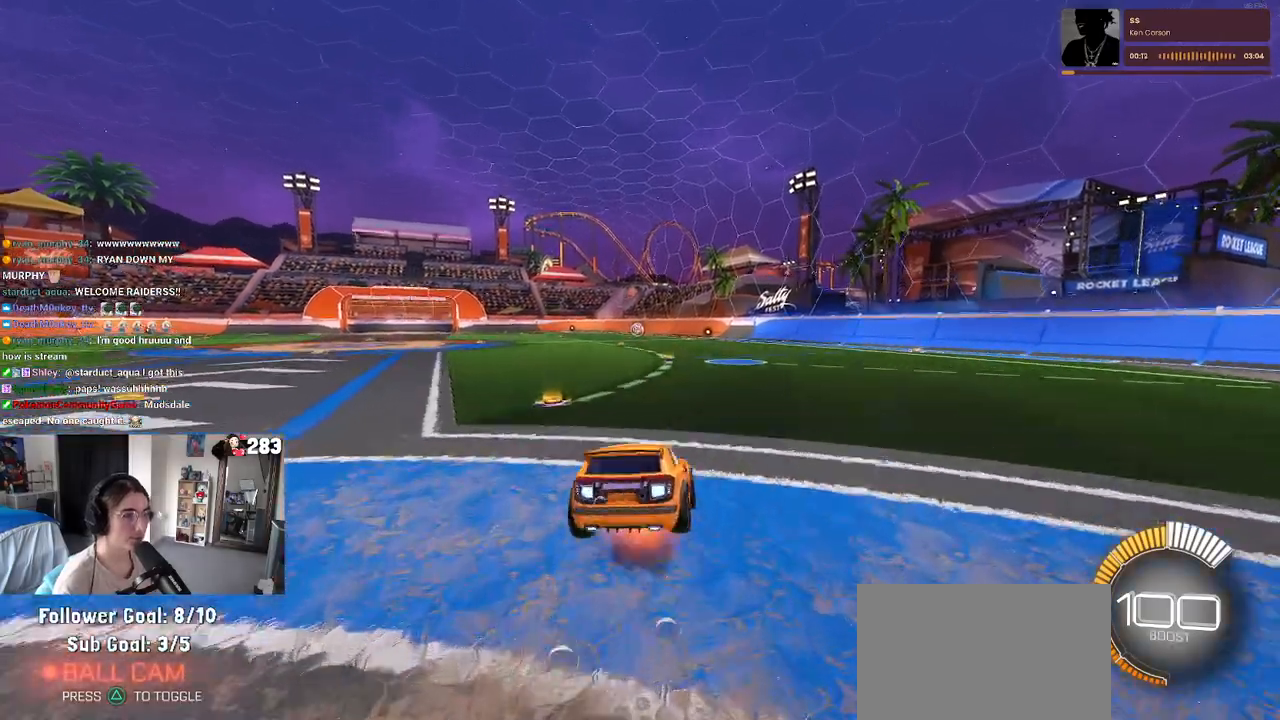
{"buttons": ["SQUARE", "R1", "R2"], "left_stick": "down-left", "right_stick": "center", "events": [[33, "SQUARE", "down"], [33, "left_stick", "down-left"], [67, "CROSS", "up"], [83, "left_stick", "down"], [283, "left_stick", "down-left"]]}
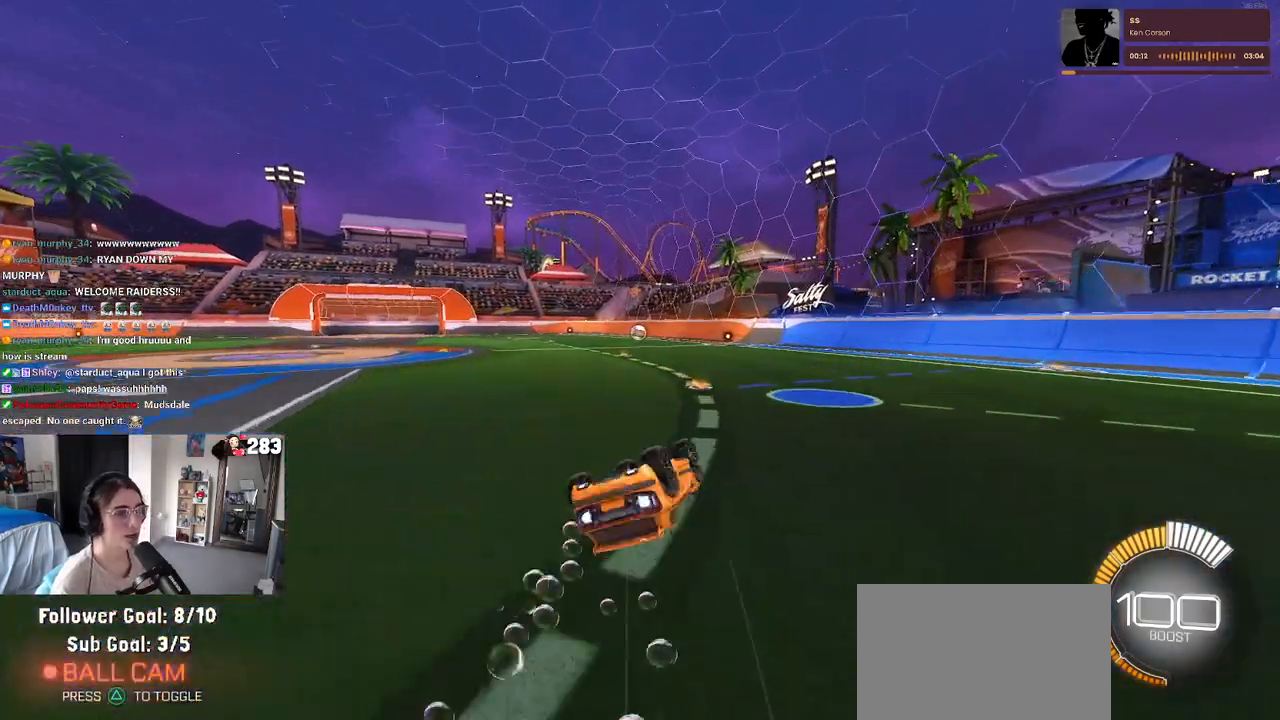
{"buttons": ["R2"], "left_stick": "down-right", "right_stick": "center", "events": [[400, "SQUARE", "up"], [400, "left_stick", "down-right"], [417, "R1", "up"]]}
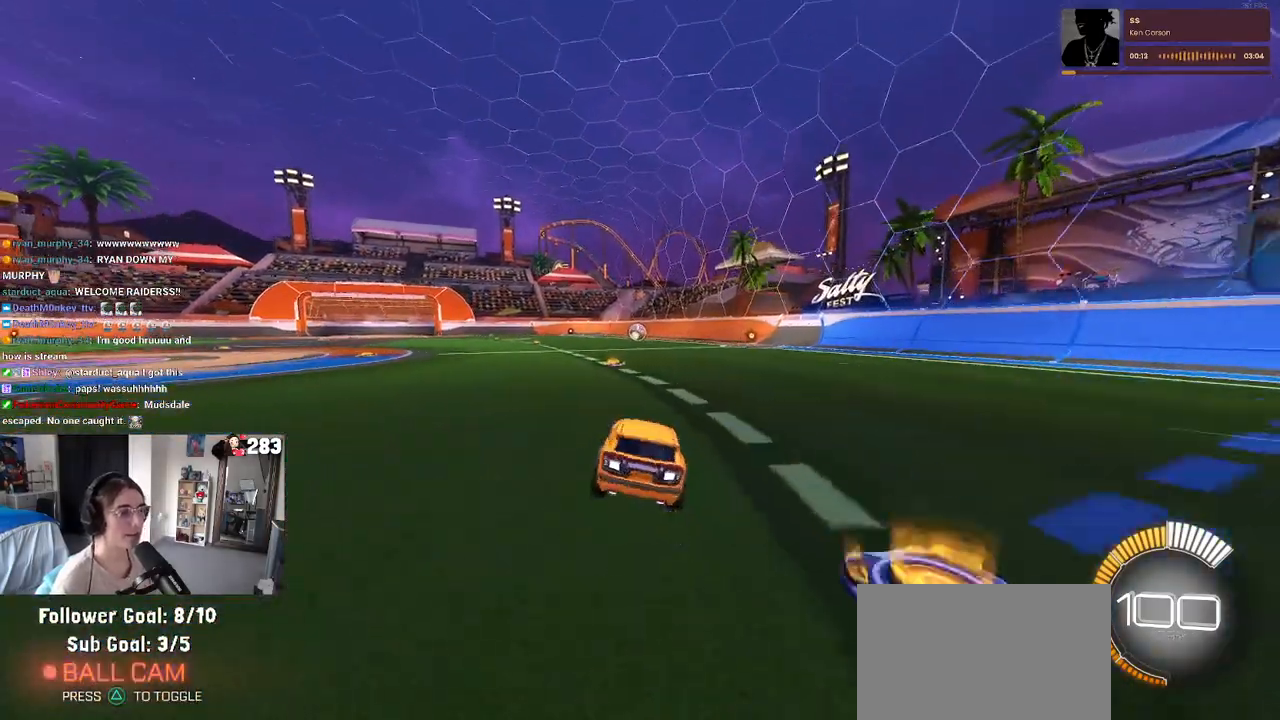
{"buttons": ["CROSS", "SQUARE", "R2"], "left_stick": "down", "right_stick": "center", "events": [[100, "left_stick", "center"], [217, "CROSS", "down"], [283, "left_stick", "up-left"], [433, "left_stick", "down-left"], [467, "SQUARE", "down"], [483, "left_stick", "down"]]}
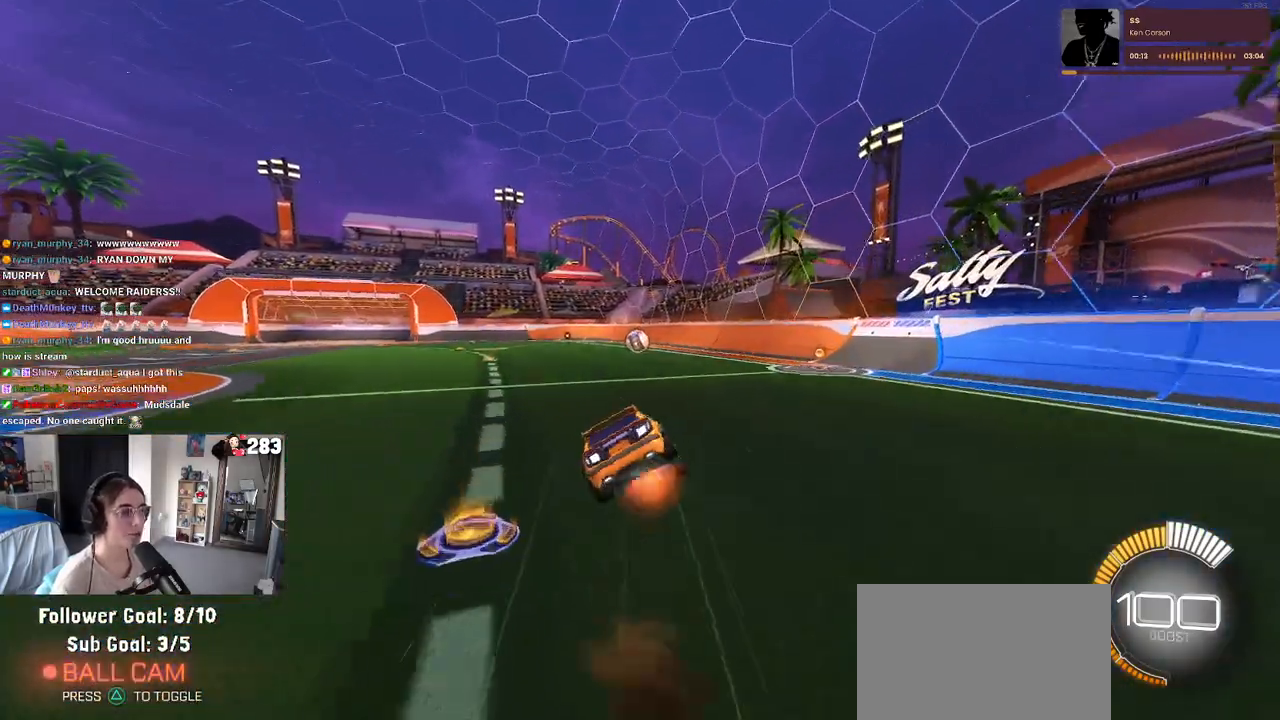
{"buttons": ["SQUARE", "R2"], "left_stick": "down-left", "right_stick": "center", "events": [[17, "CROSS", "up"], [200, "left_stick", "down-left"]]}
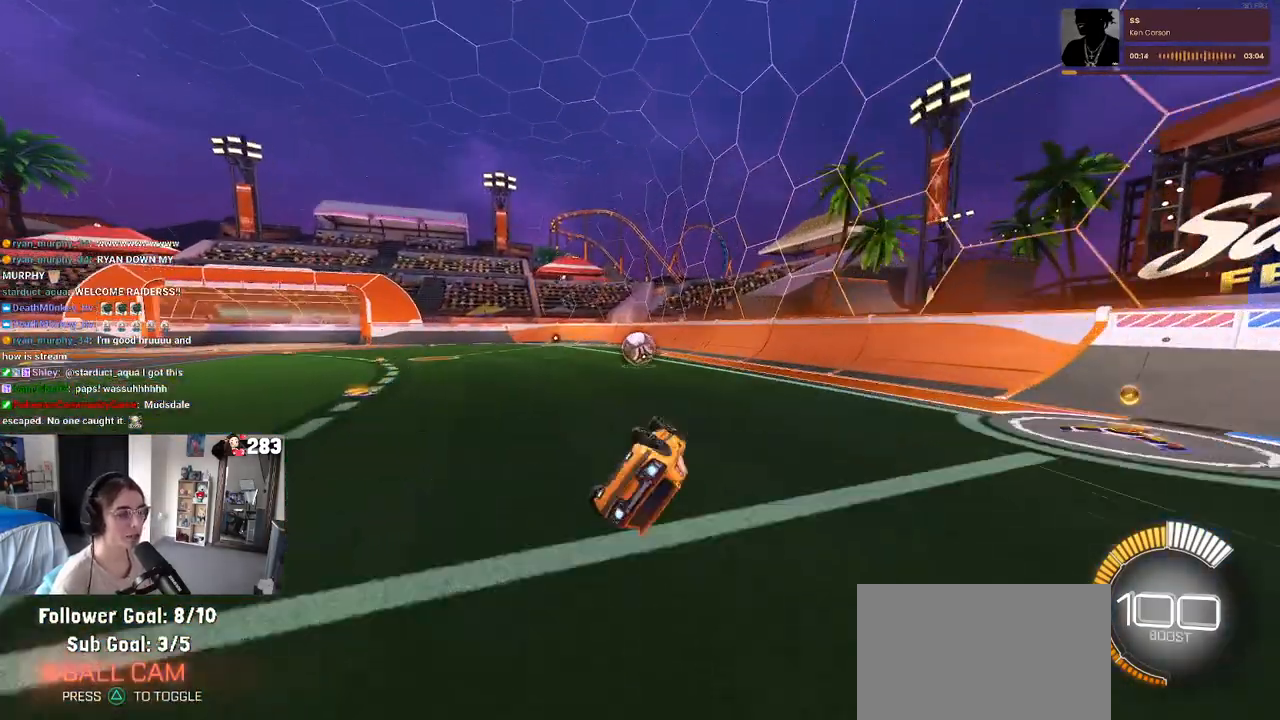
{"buttons": ["R1", "R2"], "left_stick": "center", "right_stick": "center", "events": [[283, "SQUARE", "up"], [283, "left_stick", "down-right"], [467, "left_stick", "center"], [500, "R1", "down"]]}
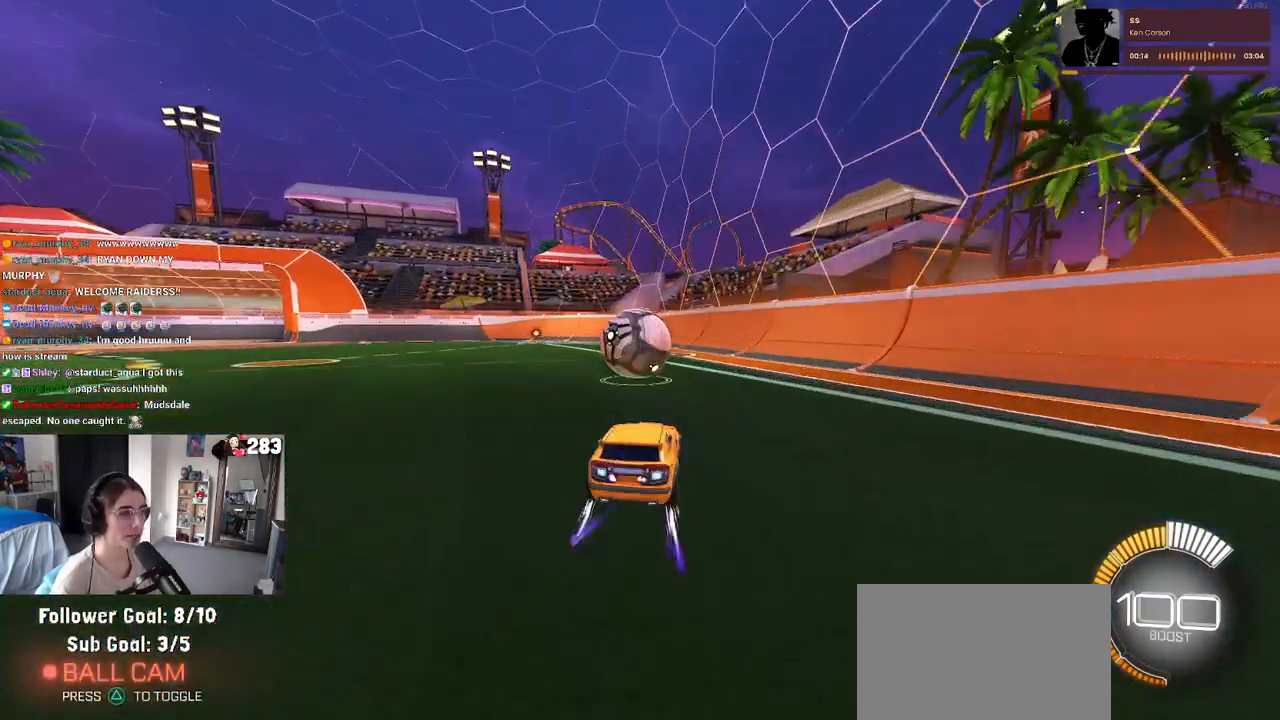
{"buttons": ["R2"], "left_stick": "center", "right_stick": "center", "events": [[67, "left_stick", "left"], [200, "R1", "up"], [500, "left_stick", "center"]]}
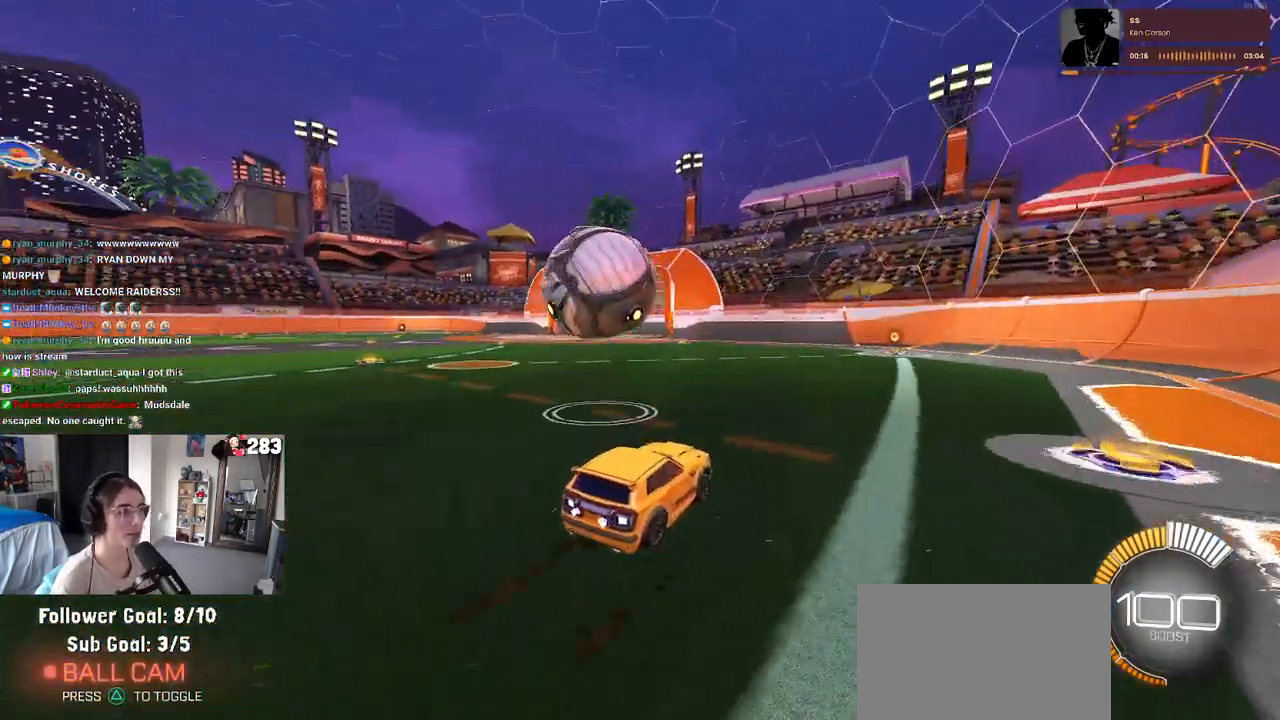
{"buttons": ["R2"], "left_stick": "center", "right_stick": "center", "events": []}
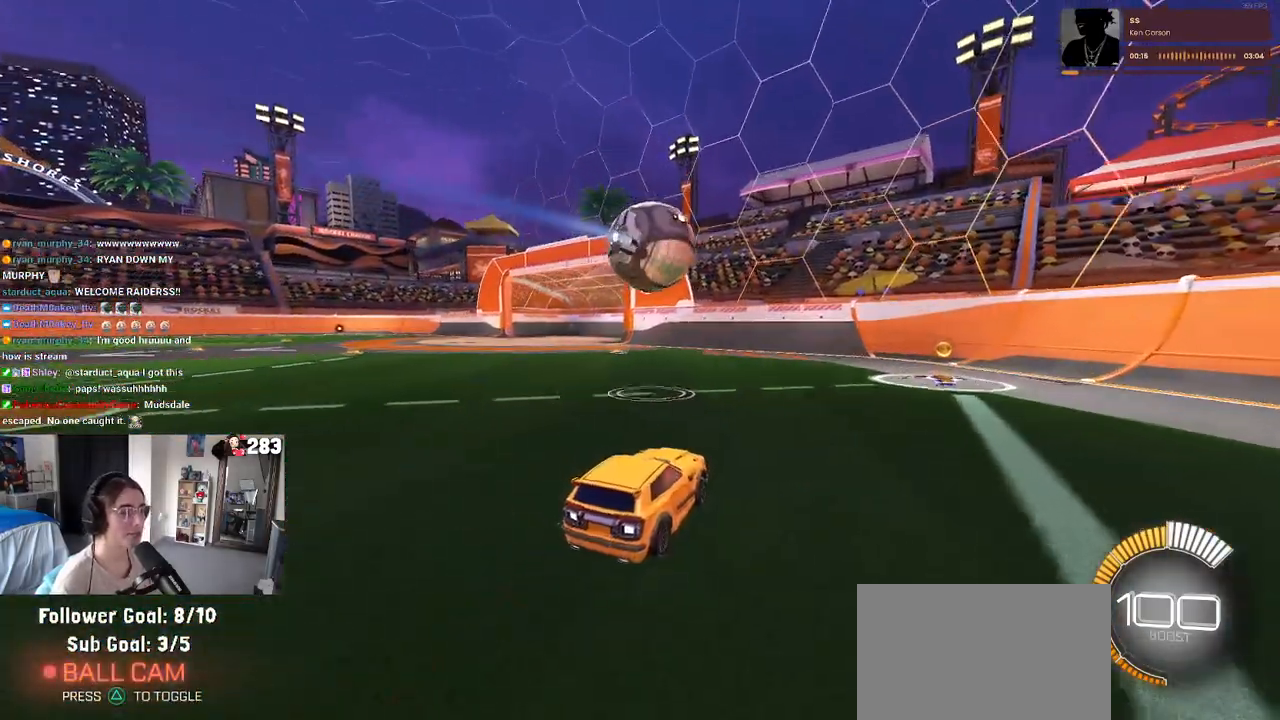
{"buttons": ["L1", "R2"], "left_stick": "left", "right_stick": "center", "events": [[83, "left_stick", "left"], [300, "CROSS", "down"], [300, "left_stick", "down"], [333, "L1", "down"], [450, "CROSS", "up"], [483, "left_stick", "left"]]}
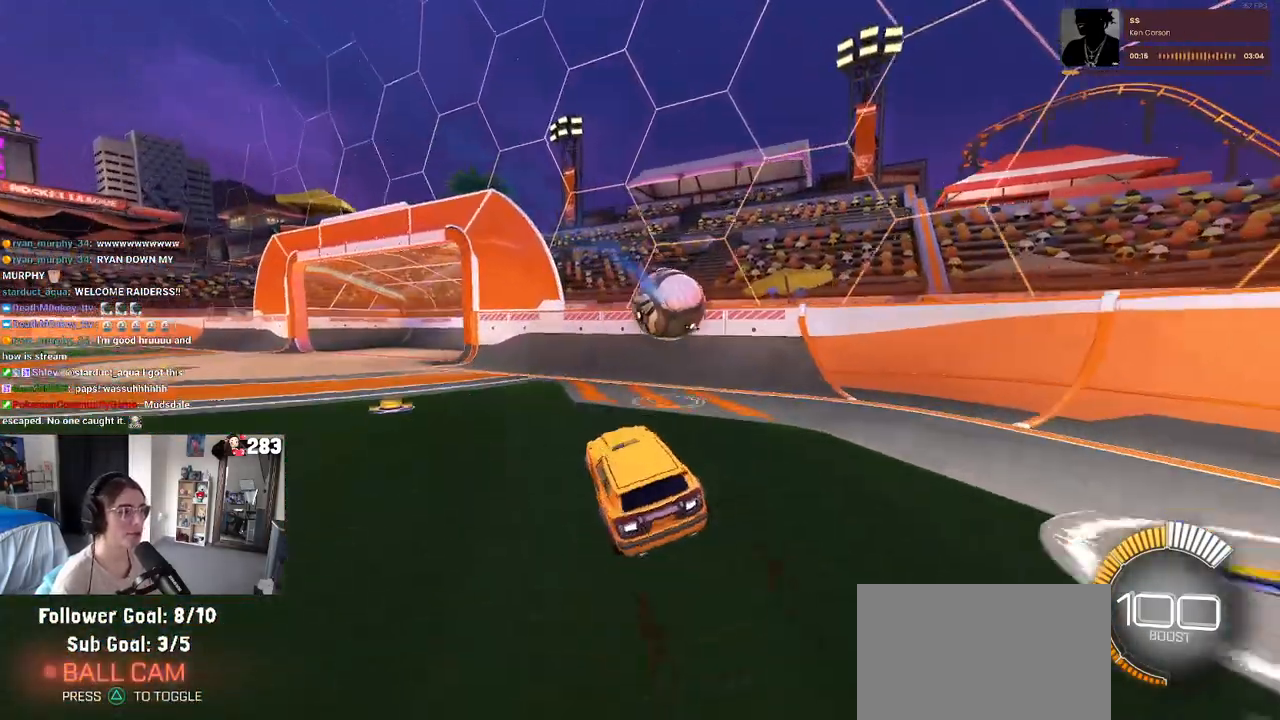
{"buttons": ["R2"], "left_stick": "up", "right_stick": "center", "events": [[33, "L1", "up"], [67, "left_stick", "center"], [183, "left_stick", "up-right"], [450, "left_stick", "up"]]}
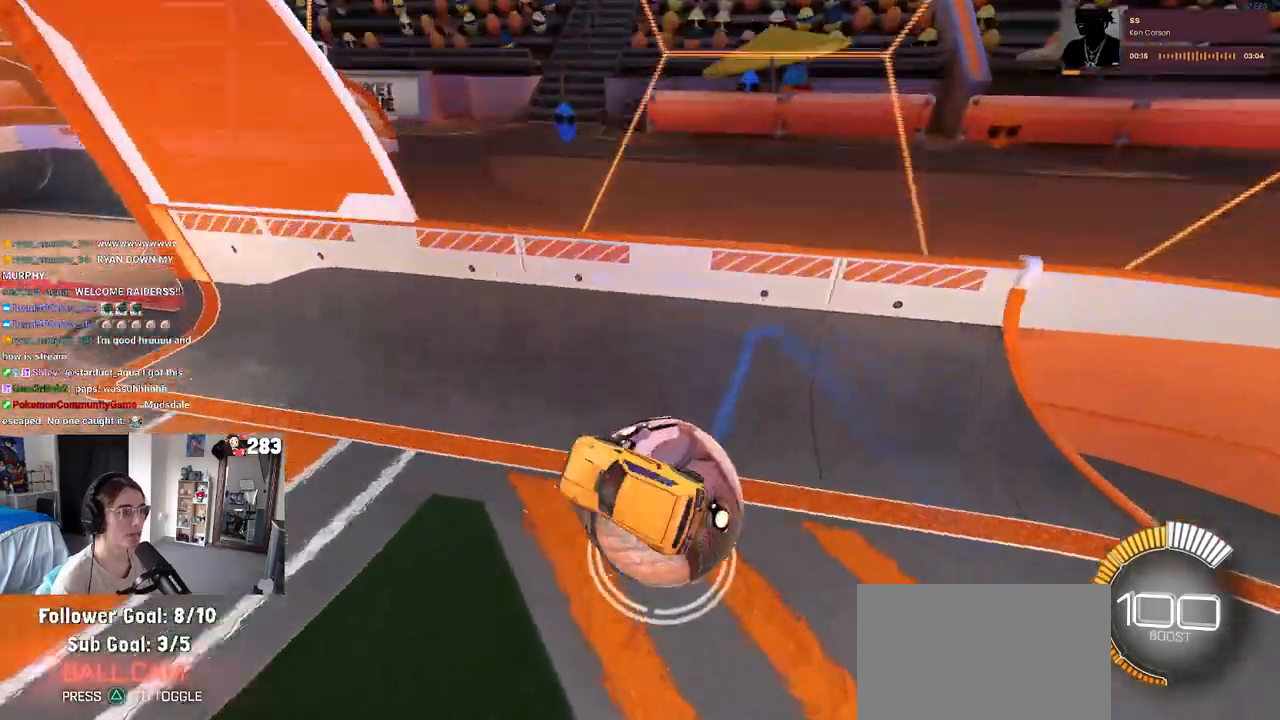
{"buttons": ["R2"], "left_stick": "left", "right_stick": "center", "events": [[117, "left_stick", "center"], [317, "left_stick", "left"]]}
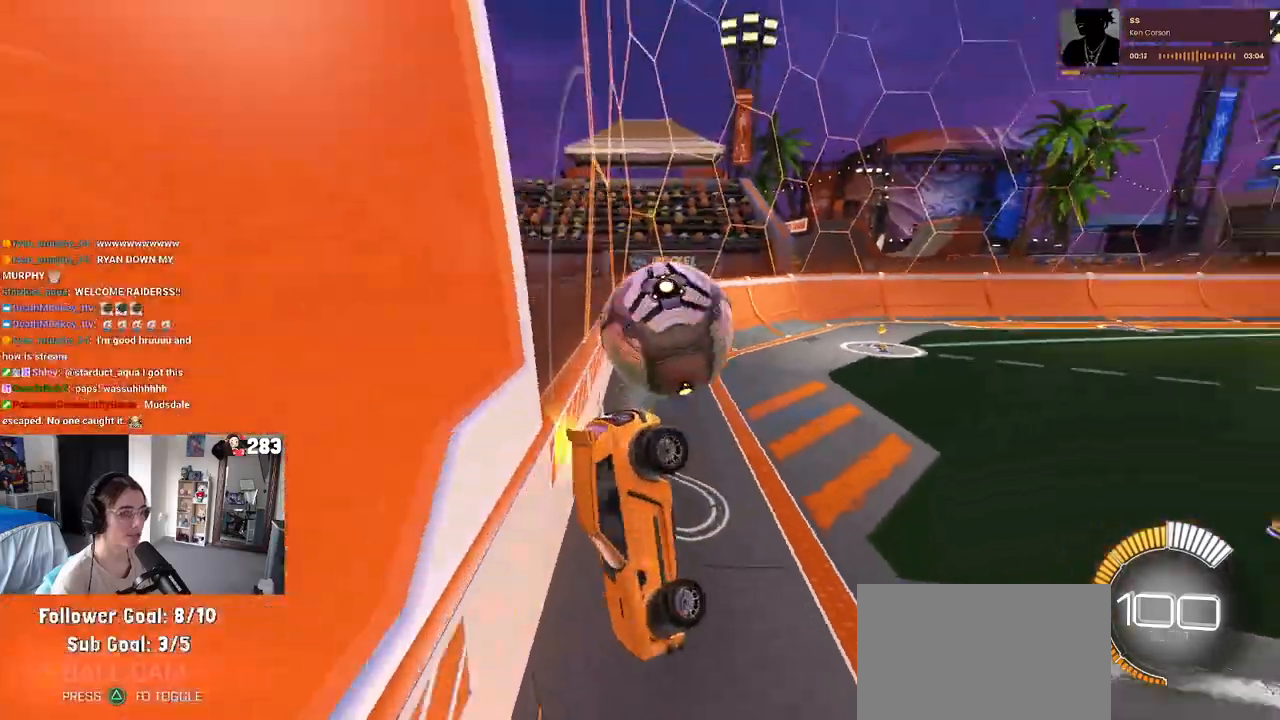
{"buttons": [], "left_stick": "center", "right_stick": "center", "events": [[400, "R2", "up"], [417, "left_stick", "center"]]}
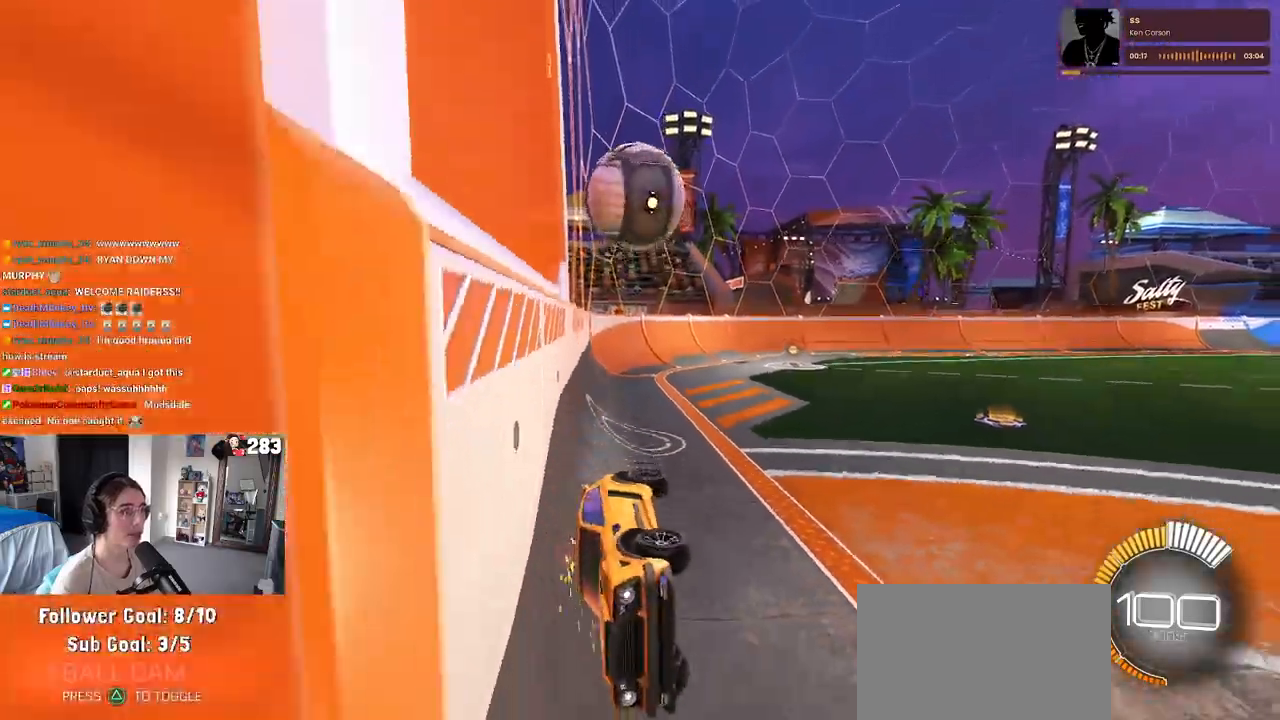
{"buttons": ["L2"], "left_stick": "right", "right_stick": "center", "events": [[17, "L2", "down"], [367, "left_stick", "right"]]}
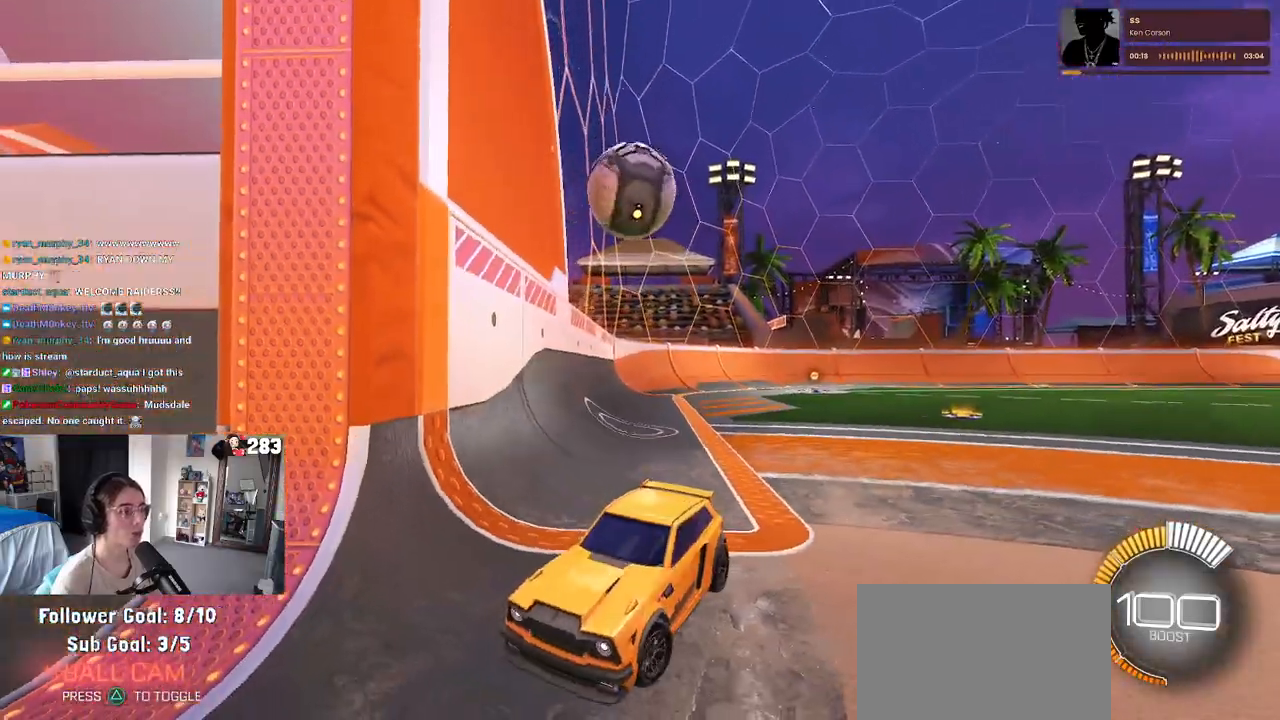
{"buttons": ["CROSS", "L2"], "left_stick": "down-left", "right_stick": "center", "events": [[450, "CROSS", "down"], [467, "left_stick", "down-left"]]}
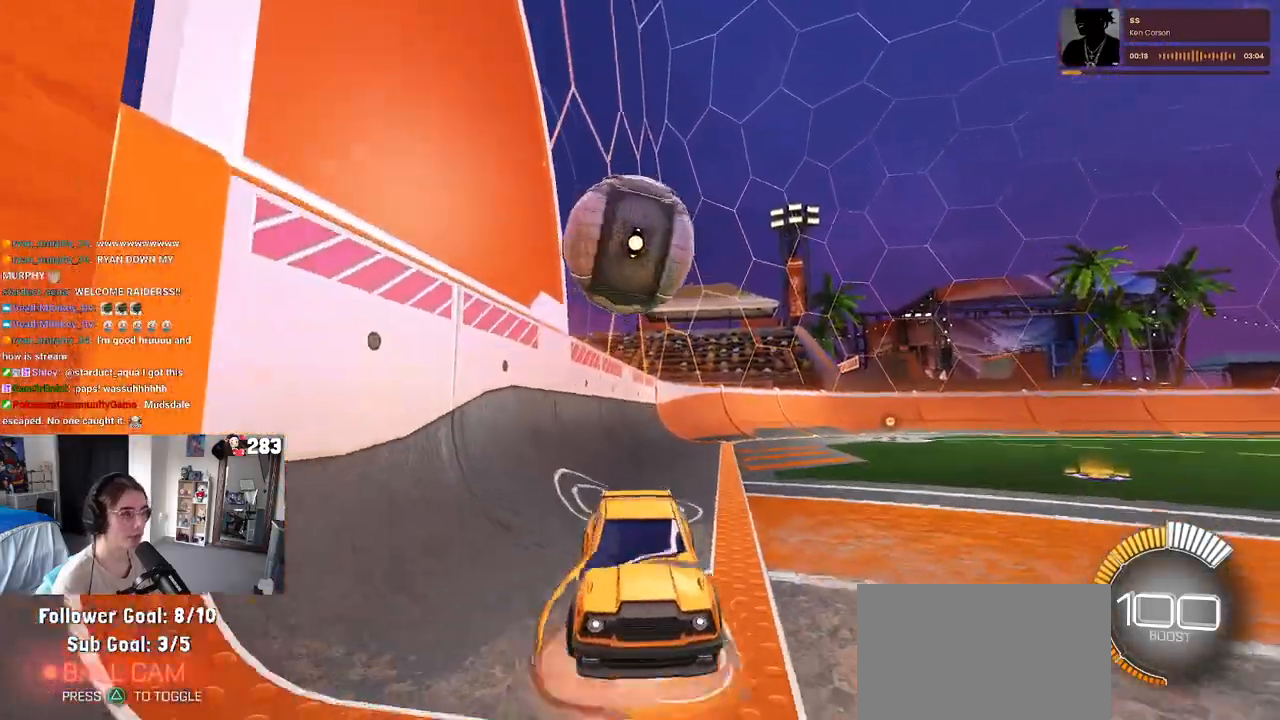
{"buttons": ["L2"], "left_stick": "up", "right_stick": "center", "events": [[83, "CROSS", "up"], [167, "CROSS", "down"], [350, "CROSS", "up"], [383, "left_stick", "center"], [467, "left_stick", "up"]]}
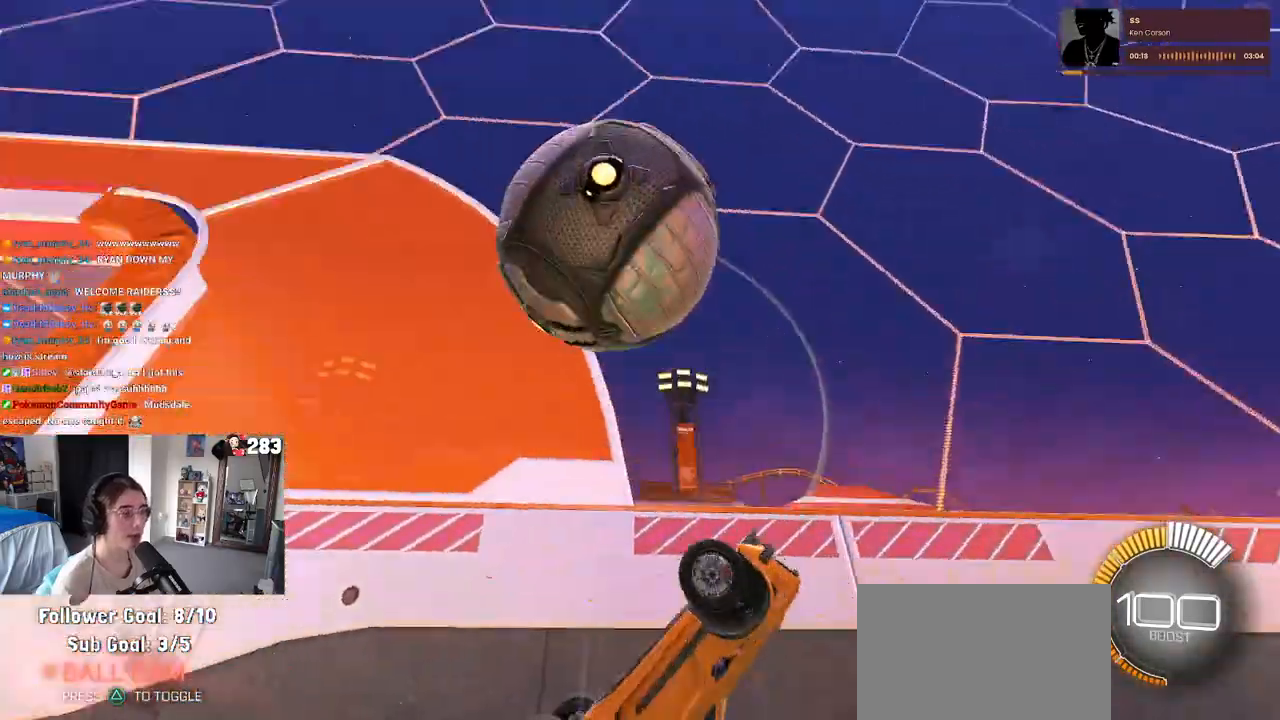
{"buttons": ["R2"], "left_stick": "up-right", "right_stick": "center", "events": [[50, "L1", "down"], [250, "L2", "up"], [283, "L1", "up"], [417, "left_stick", "up-right"], [433, "R2", "down"]]}
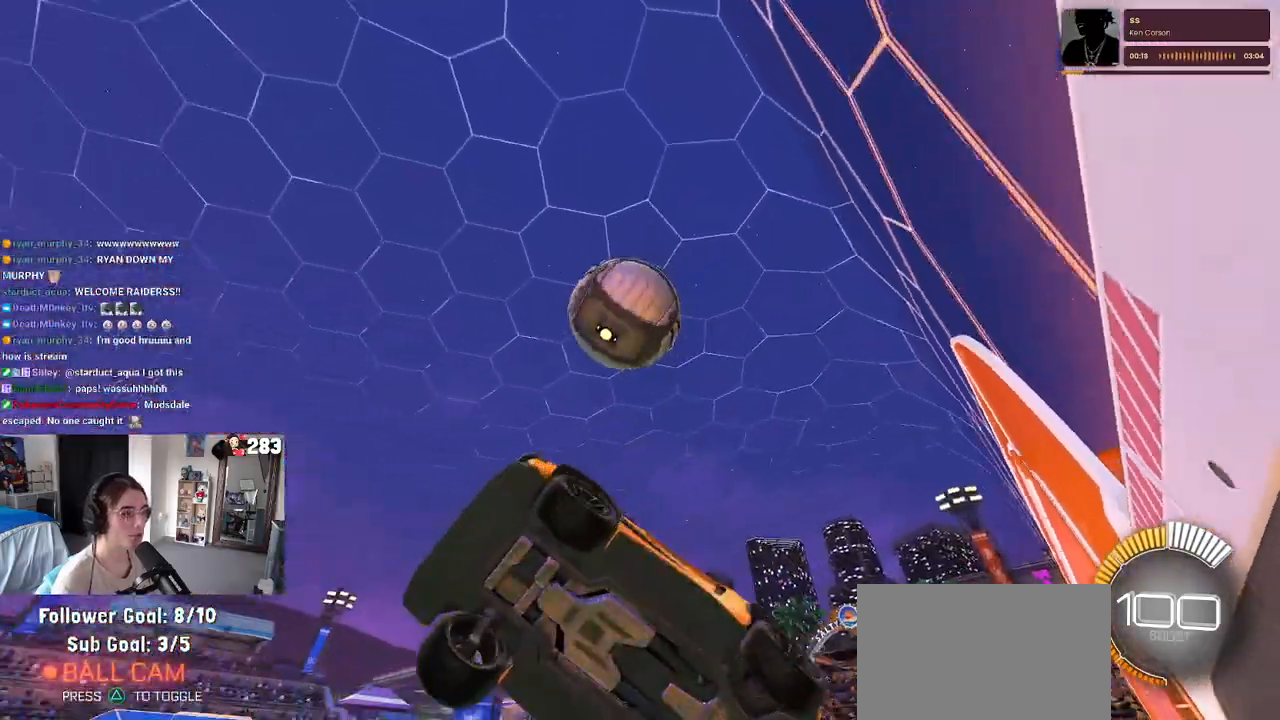
{"buttons": ["R2"], "left_stick": "right", "right_stick": "center", "events": [[17, "left_stick", "up"], [117, "left_stick", "center"], [183, "R2", "up"], [217, "L2", "down"], [350, "left_stick", "right"], [383, "R2", "down"], [500, "L2", "up"]]}
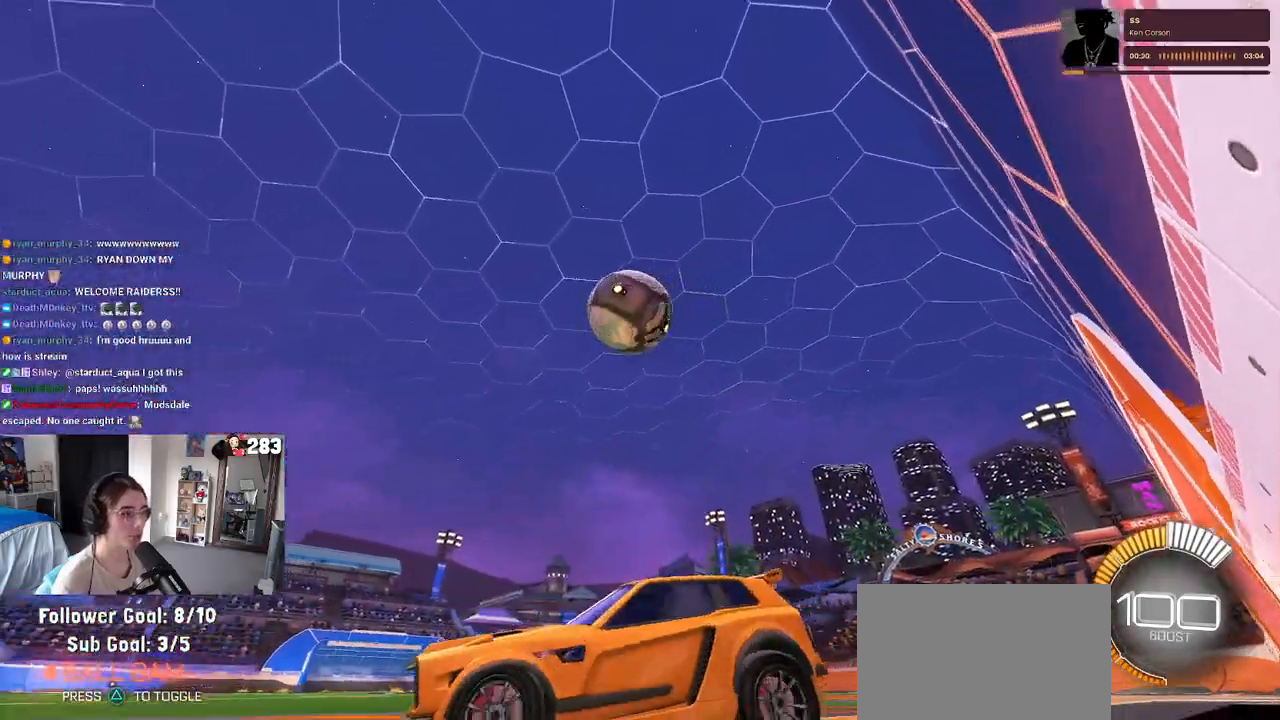
{"buttons": [], "left_stick": "right", "right_stick": "center", "events": [[200, "left_stick", "center"], [350, "left_stick", "right"], [367, "R2", "up"]]}
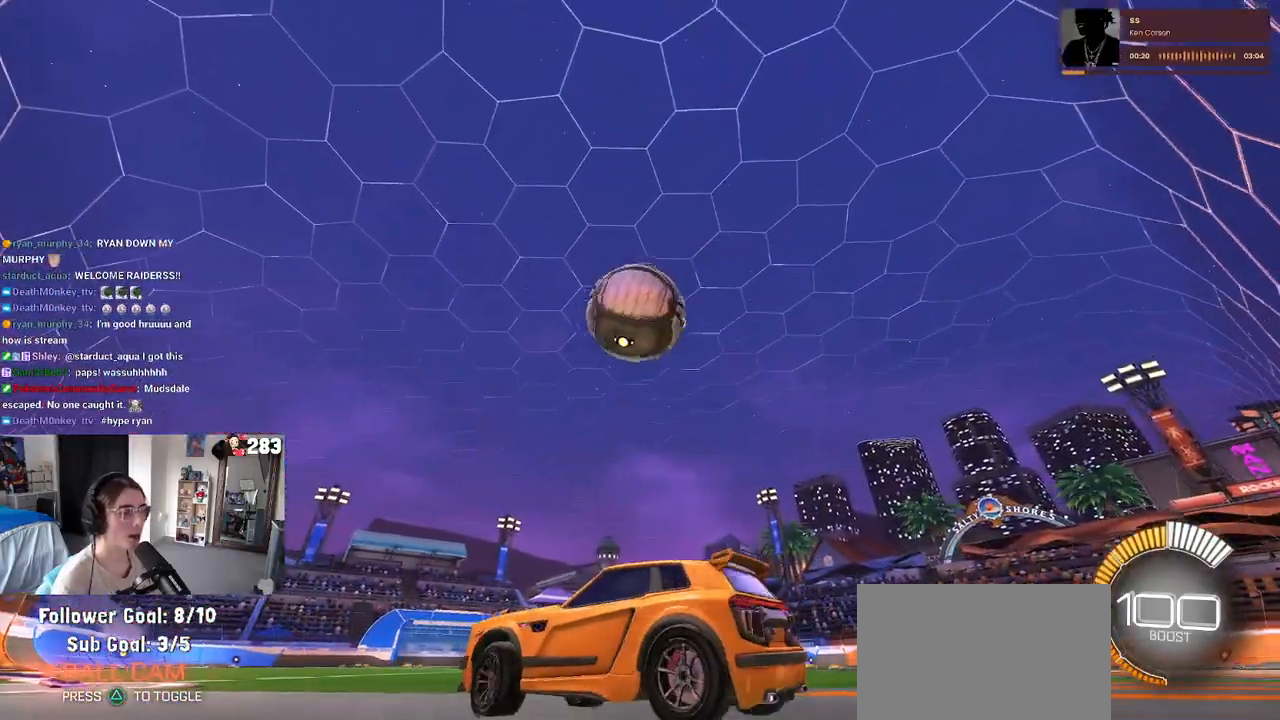
{"buttons": ["R2"], "left_stick": "left", "right_stick": "center", "events": [[117, "R2", "down"], [167, "left_stick", "center"], [400, "left_stick", "left"]]}
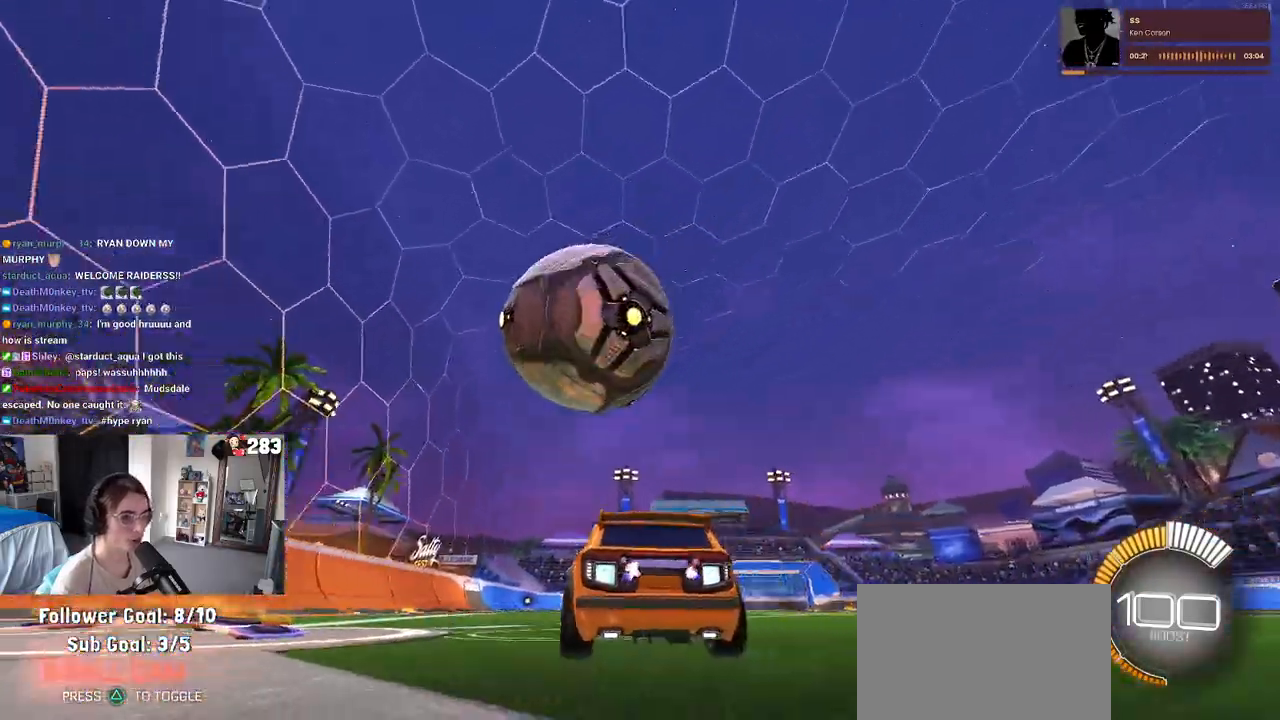
{"buttons": ["R2"], "left_stick": "left", "right_stick": "center", "events": []}
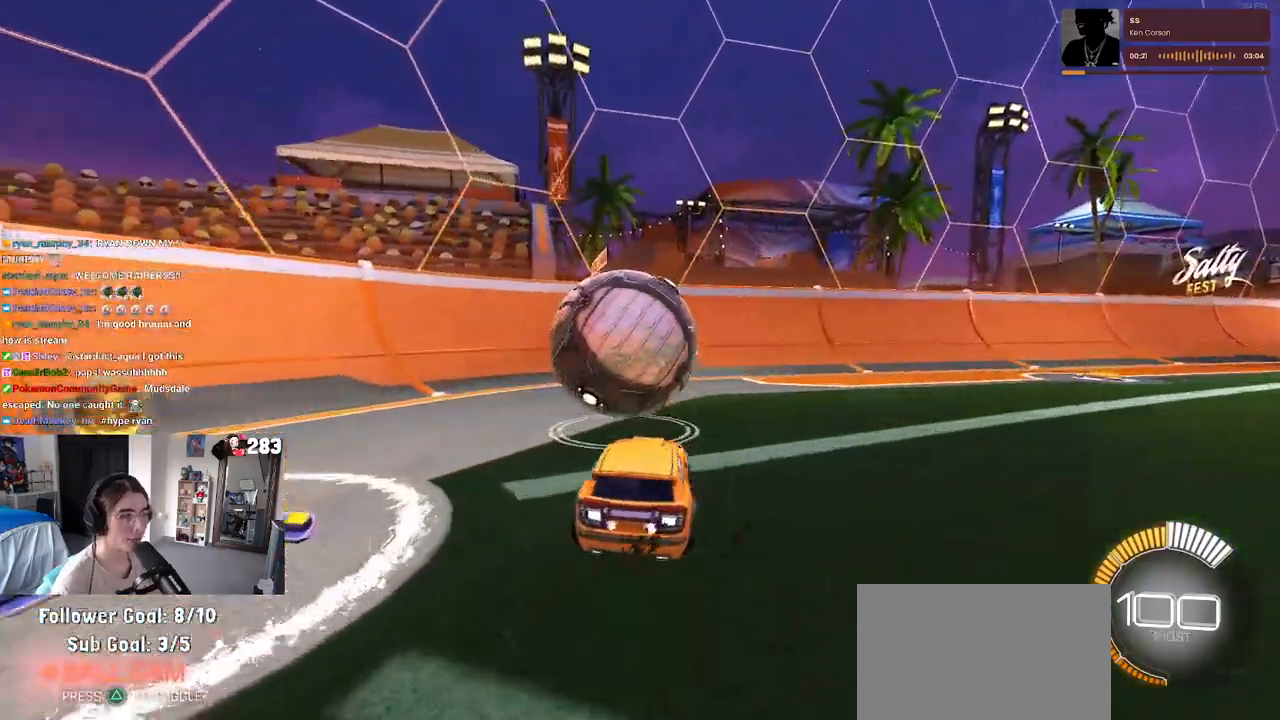
{"buttons": ["R2"], "left_stick": "right", "right_stick": "center", "events": [[33, "left_stick", "center"], [117, "left_stick", "right"], [183, "left_stick", "center"], [483, "left_stick", "right"]]}
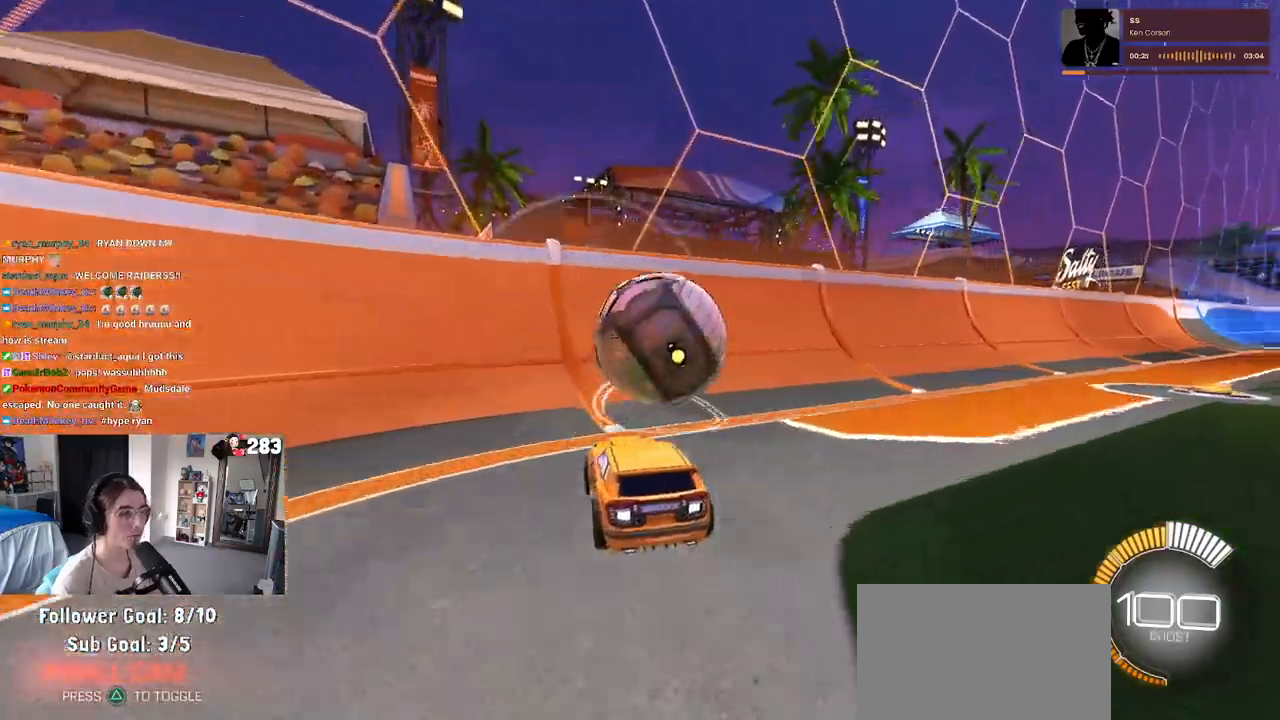
{"buttons": ["R2"], "left_stick": "center", "right_stick": "center", "events": [[133, "left_stick", "center"]]}
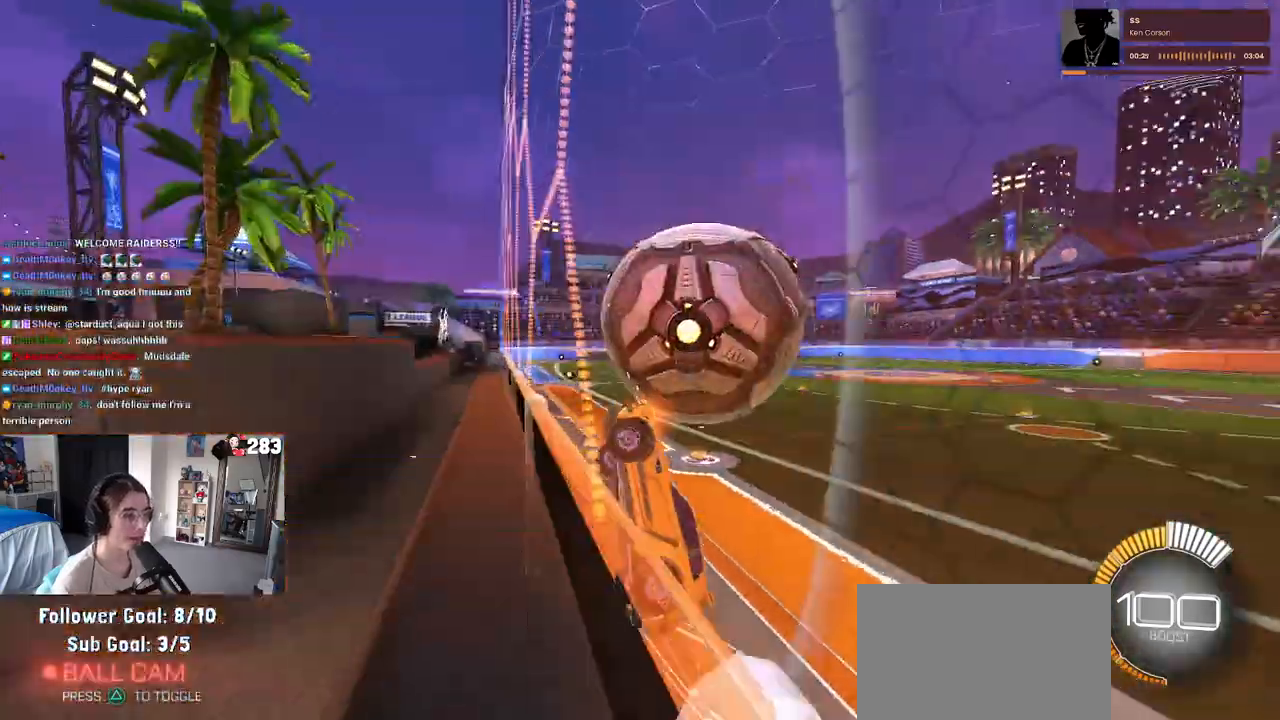
{"buttons": ["L1", "R1", "R2"], "left_stick": "up", "right_stick": "center", "events": [[50, "left_stick", "right"], [133, "CROSS", "down"], [167, "L1", "down"], [283, "CROSS", "up"], [317, "left_stick", "up"], [483, "R1", "down"]]}
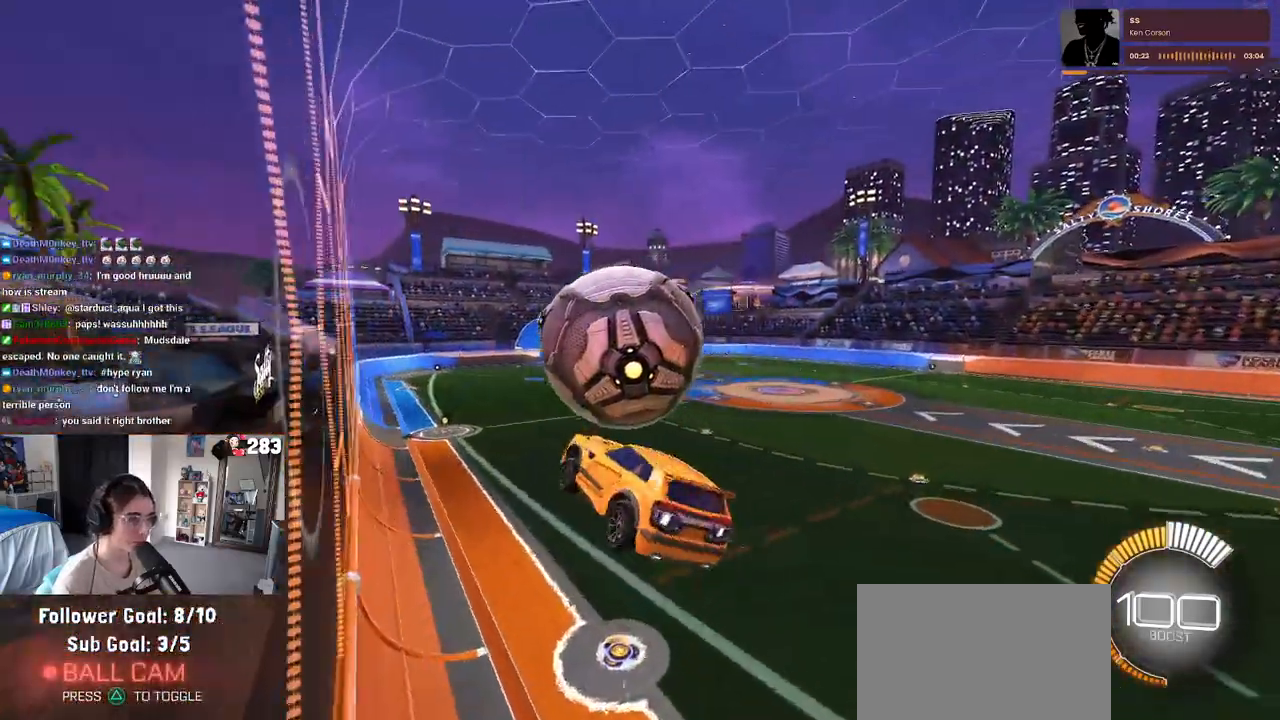
{"buttons": ["R2"], "left_stick": "center", "right_stick": "center", "events": [[83, "left_stick", "left"], [183, "left_stick", "up-left"], [217, "L1", "up"], [300, "CROSS", "down"], [383, "CROSS", "up"], [383, "R1", "up"], [383, "left_stick", "center"]]}